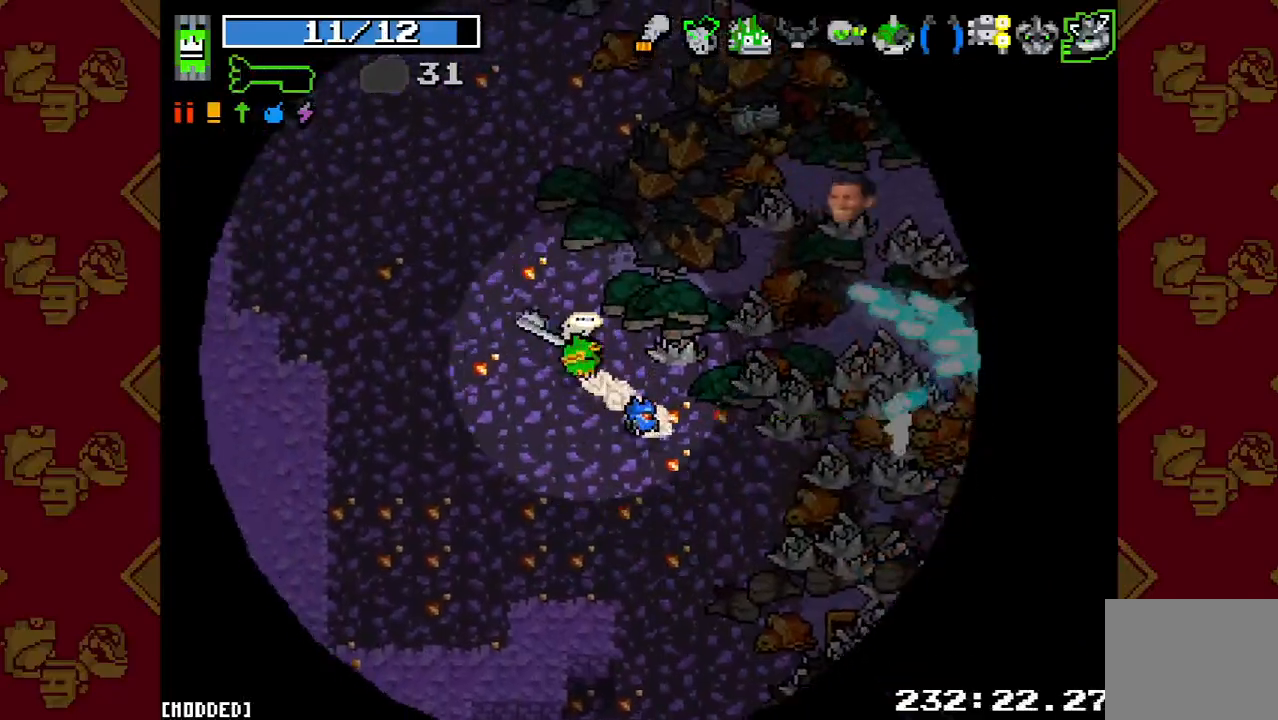
Gameplay with a controller (PlayStation layout); each line is a JSON object with the inputs held at the frame after it. "events" lists button and stick changes between this image and that frame as [ms after this image, input, new state], when the widget could be followed in between. Not read: L3 R3.
{"buttons": [], "left_stick": "up", "right_stick": "up-right", "events": [[33, "right_stick", "right"], [133, "left_stick", "up"], [200, "R2", "down"], [300, "left_stick", "up-left"], [333, "R2", "up"], [467, "right_stick", "up-right"], [500, "left_stick", "up"]]}
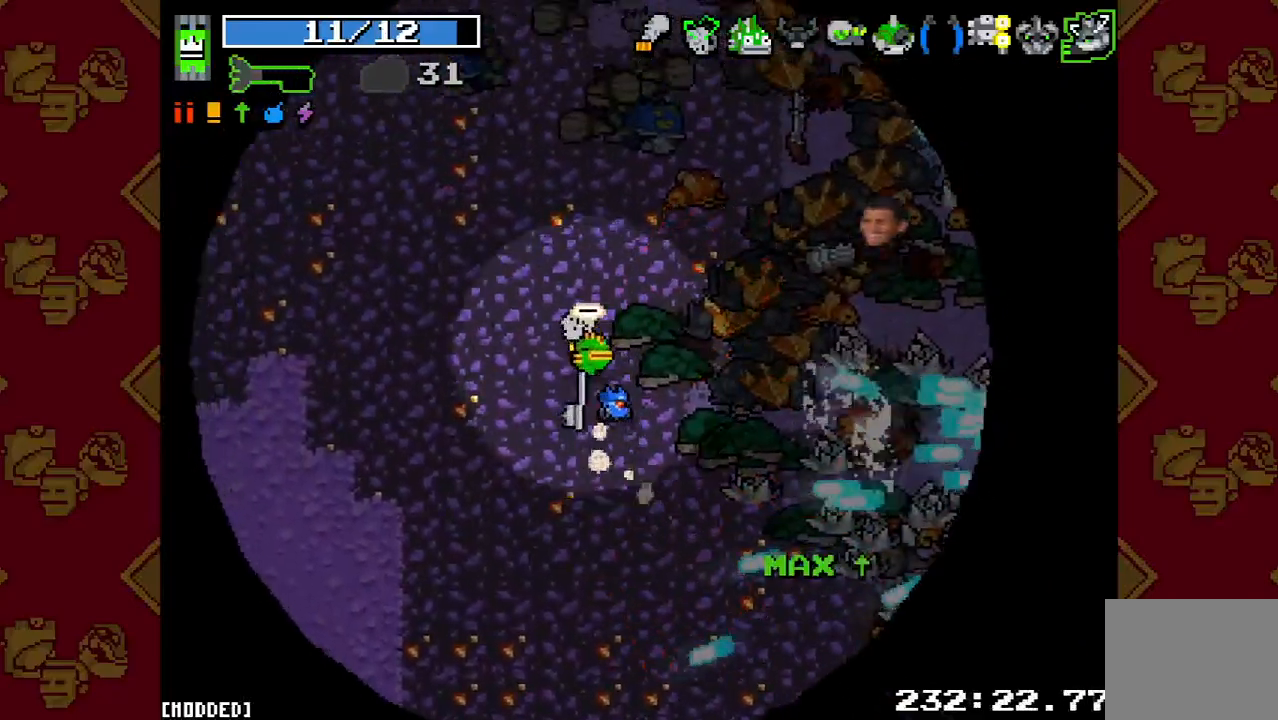
{"buttons": [], "left_stick": "up", "right_stick": "up-right", "events": [[67, "L2", "down"], [200, "R2", "down"], [233, "L2", "up"], [367, "R2", "up"]]}
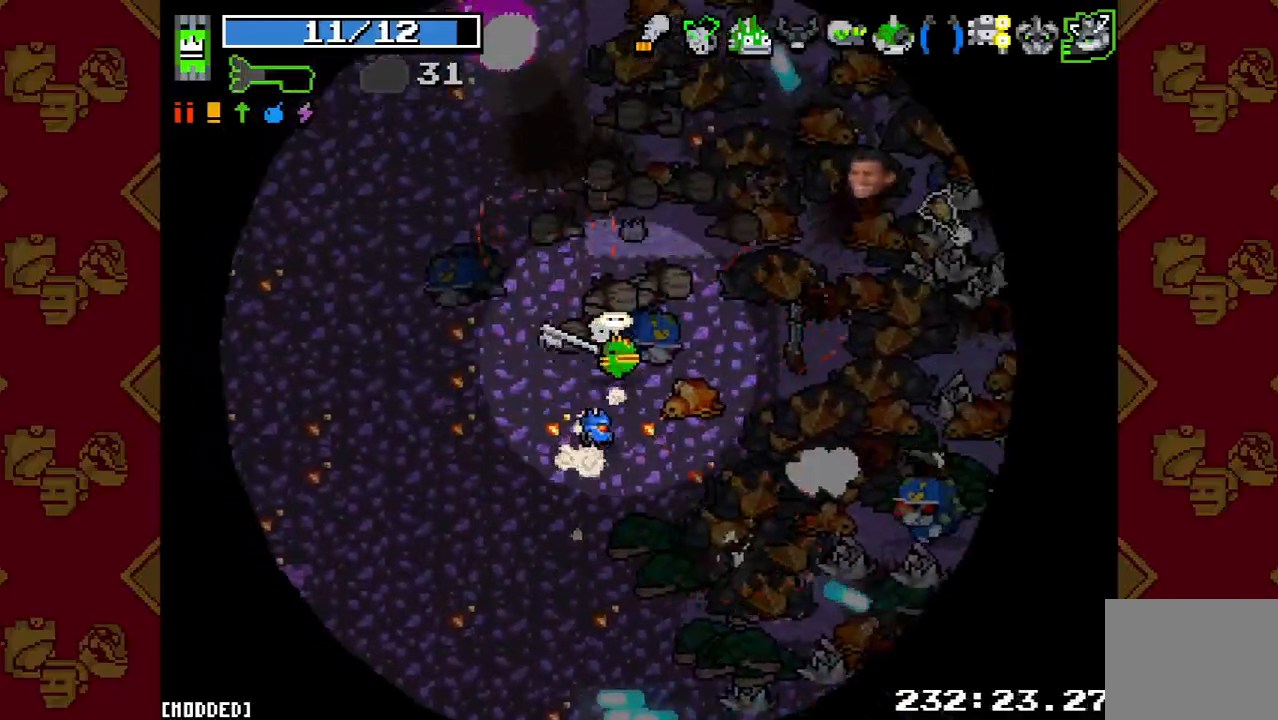
{"buttons": [], "left_stick": "up", "right_stick": "up-right", "events": [[100, "L2", "down"], [300, "L2", "up"], [300, "R2", "down"], [467, "R2", "up"]]}
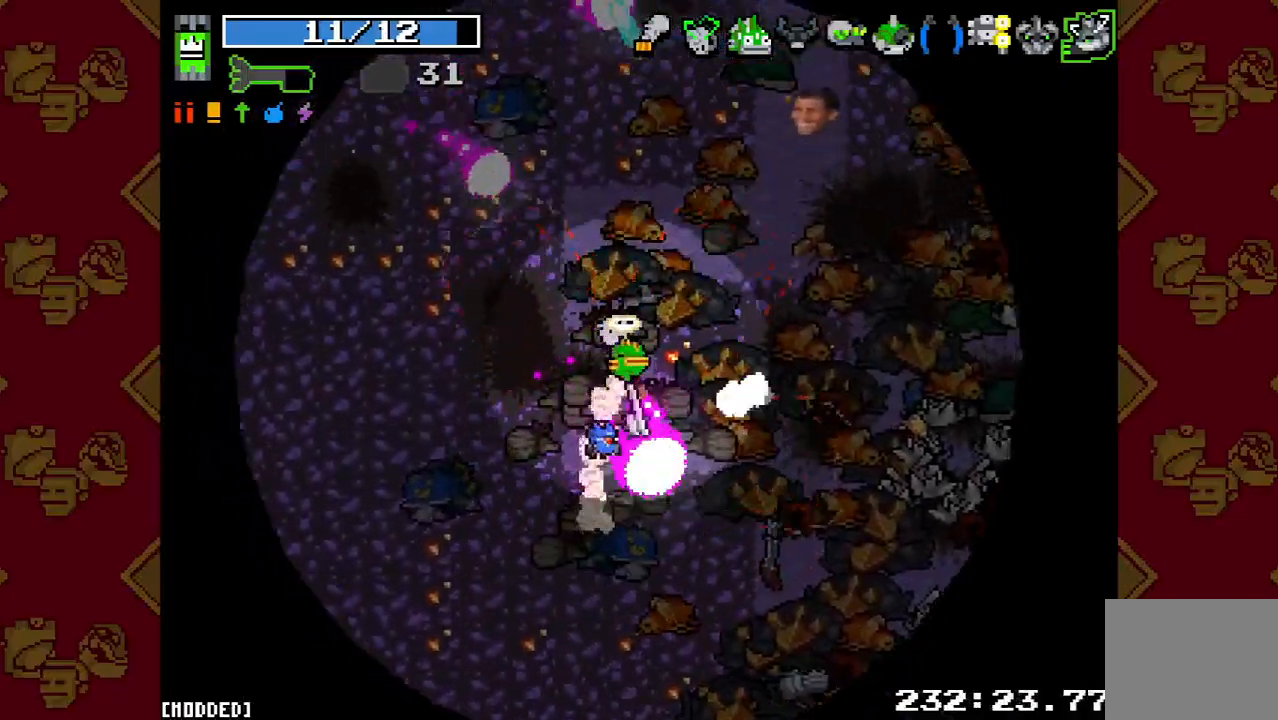
{"buttons": ["R2"], "left_stick": "up", "right_stick": "up-right", "events": [[167, "L2", "down"], [367, "L2", "up"], [400, "R2", "down"]]}
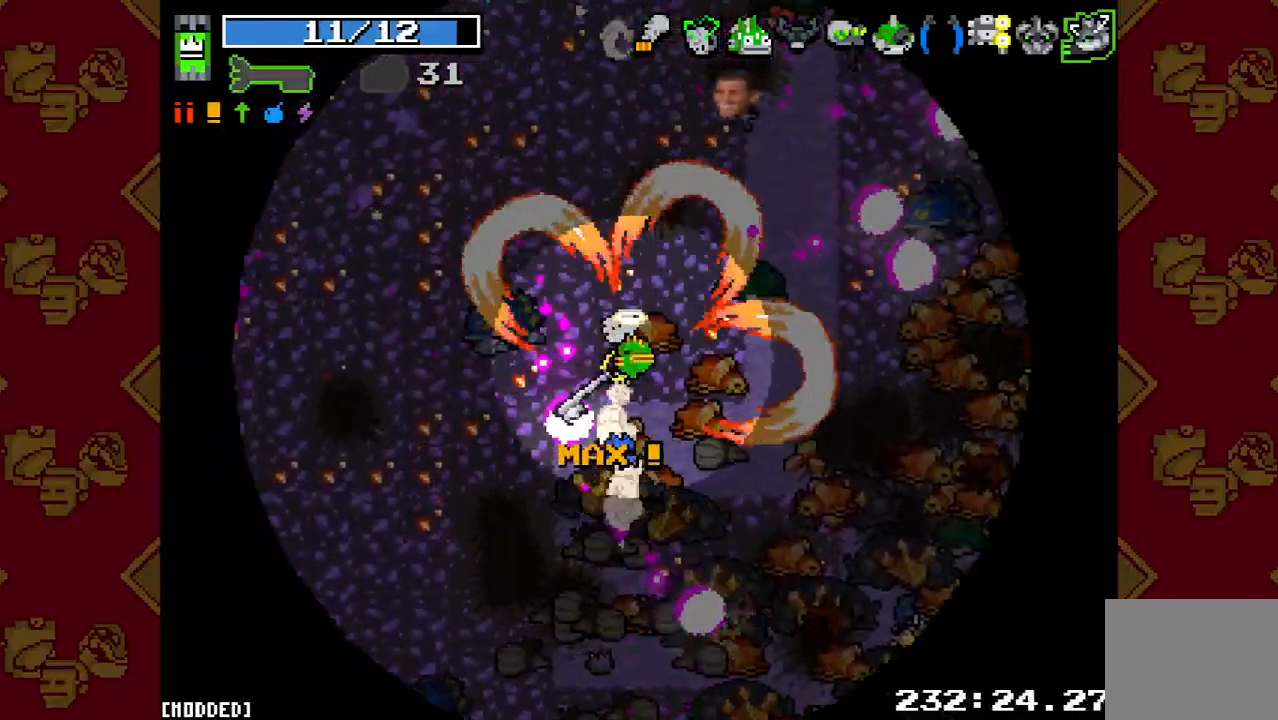
{"buttons": [], "left_stick": "up-right", "right_stick": "up-right", "events": [[67, "R2", "up"], [200, "L2", "down"], [233, "left_stick", "up-right"], [367, "L2", "up"]]}
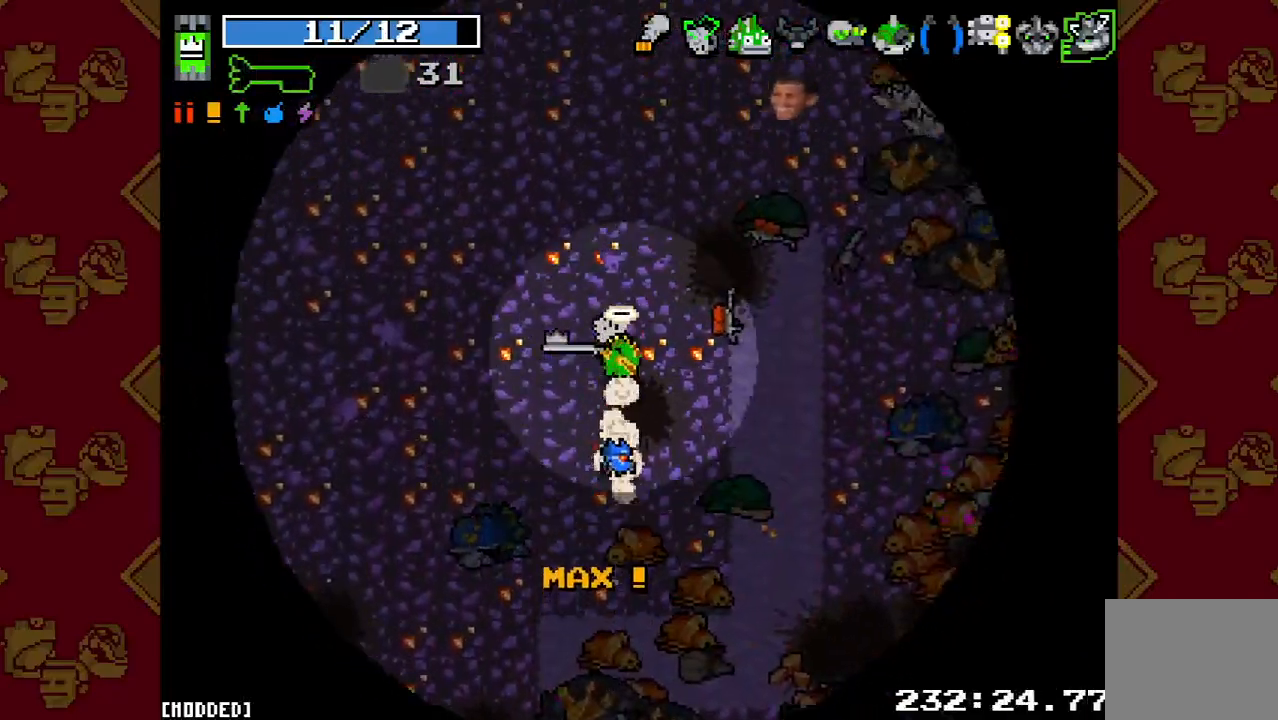
{"buttons": [], "left_stick": "up-right", "right_stick": "up-right", "events": [[133, "L2", "down"], [333, "L2", "up"]]}
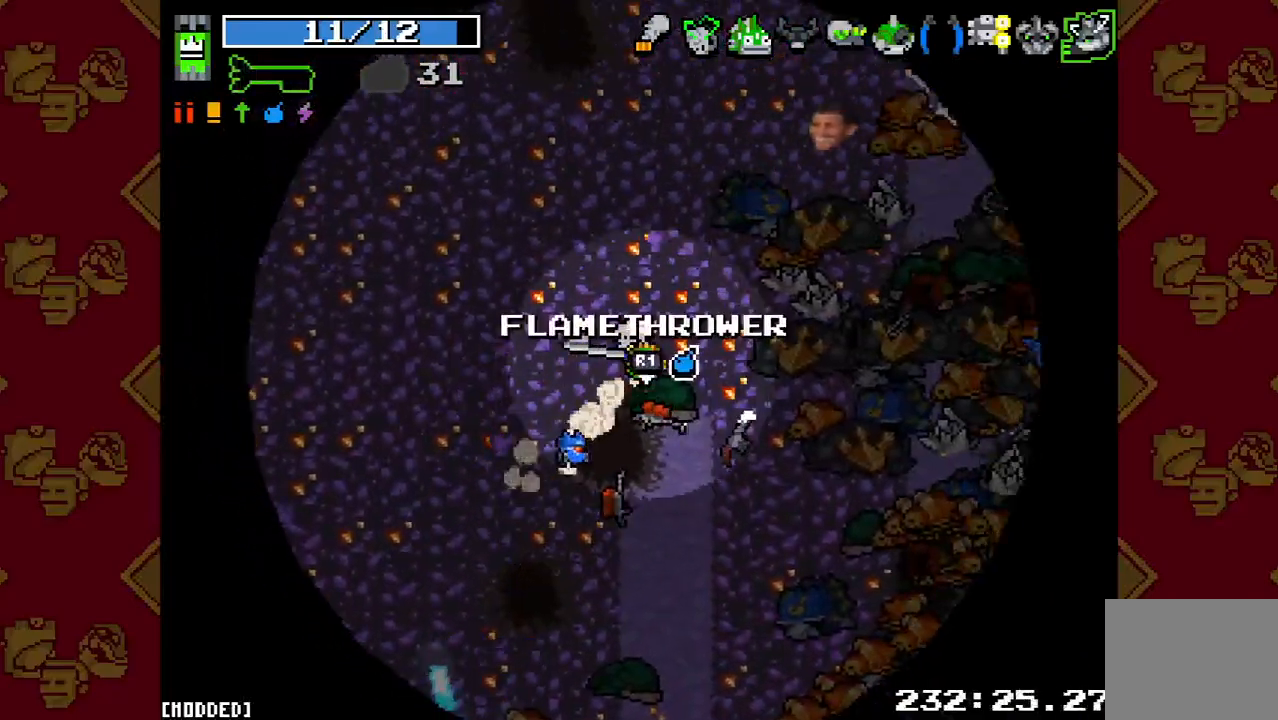
{"buttons": ["L2"], "left_stick": "up-right", "right_stick": "up-right", "events": [[33, "L2", "down"], [267, "L2", "up"], [500, "L2", "down"]]}
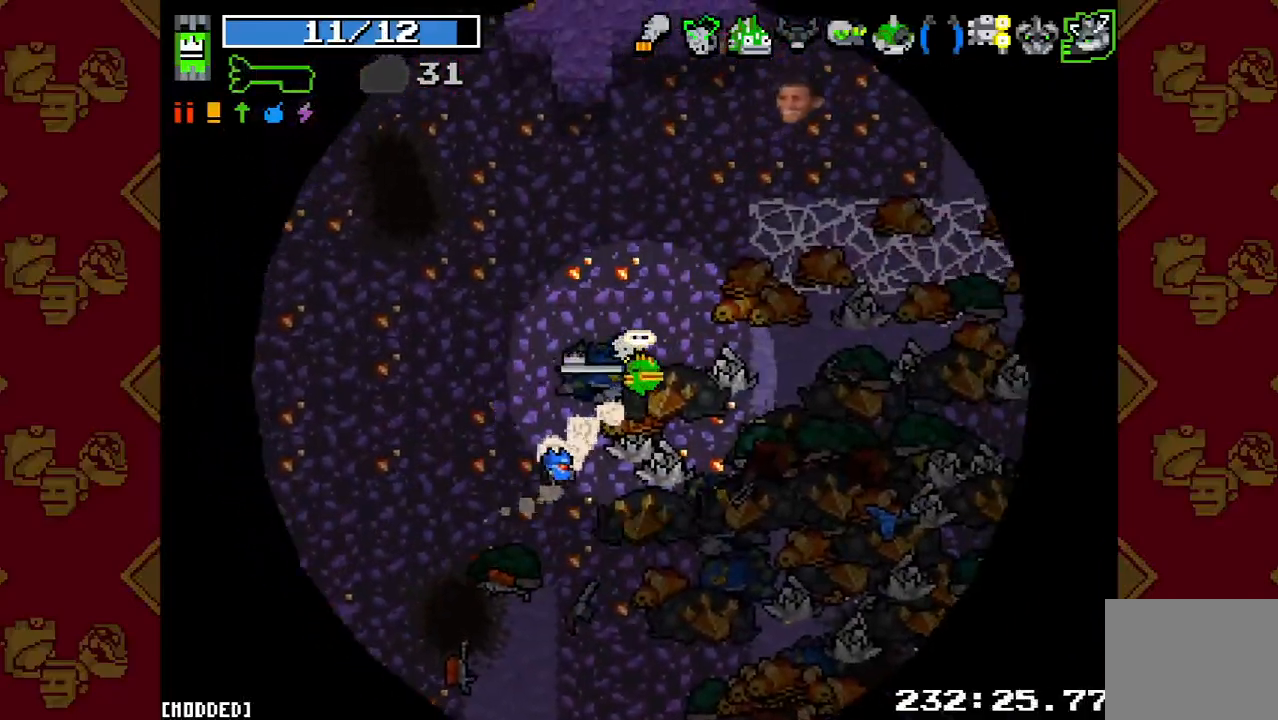
{"buttons": [], "left_stick": "up-right", "right_stick": "up-right", "events": [[167, "L2", "up"]]}
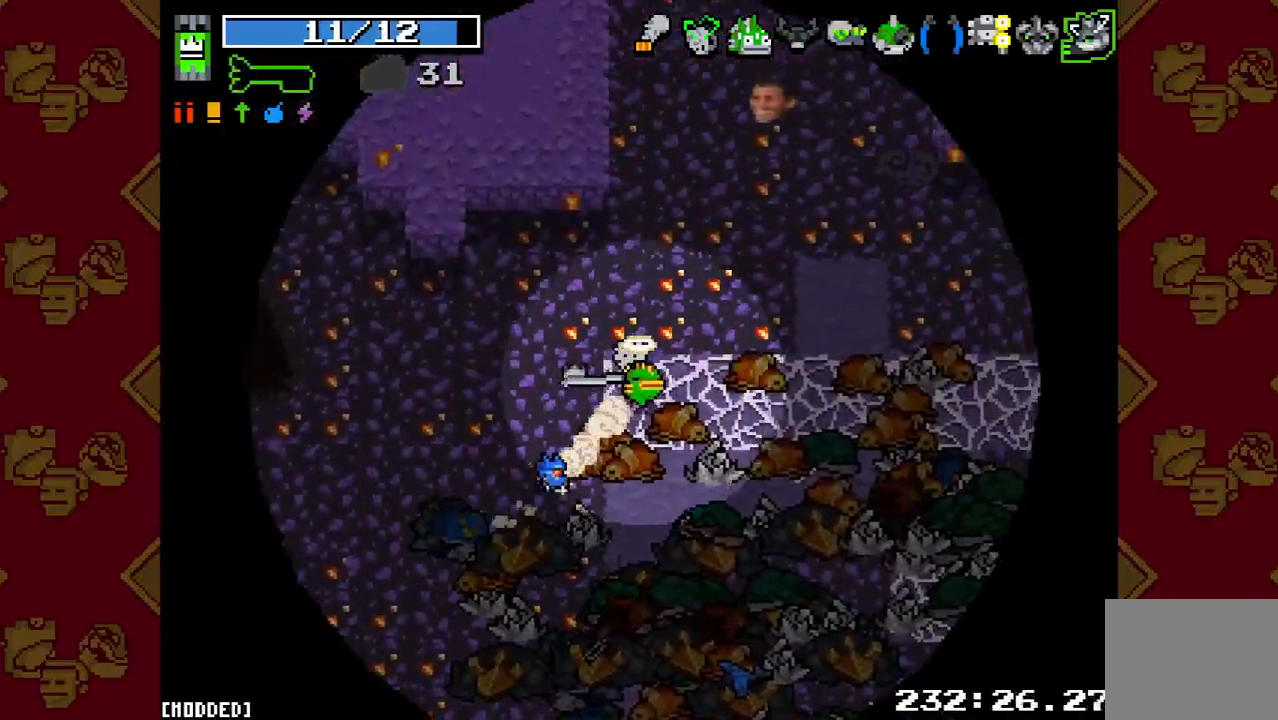
{"buttons": [], "left_stick": "up-right", "right_stick": "up-right", "events": [[33, "L2", "down"], [233, "L2", "up"]]}
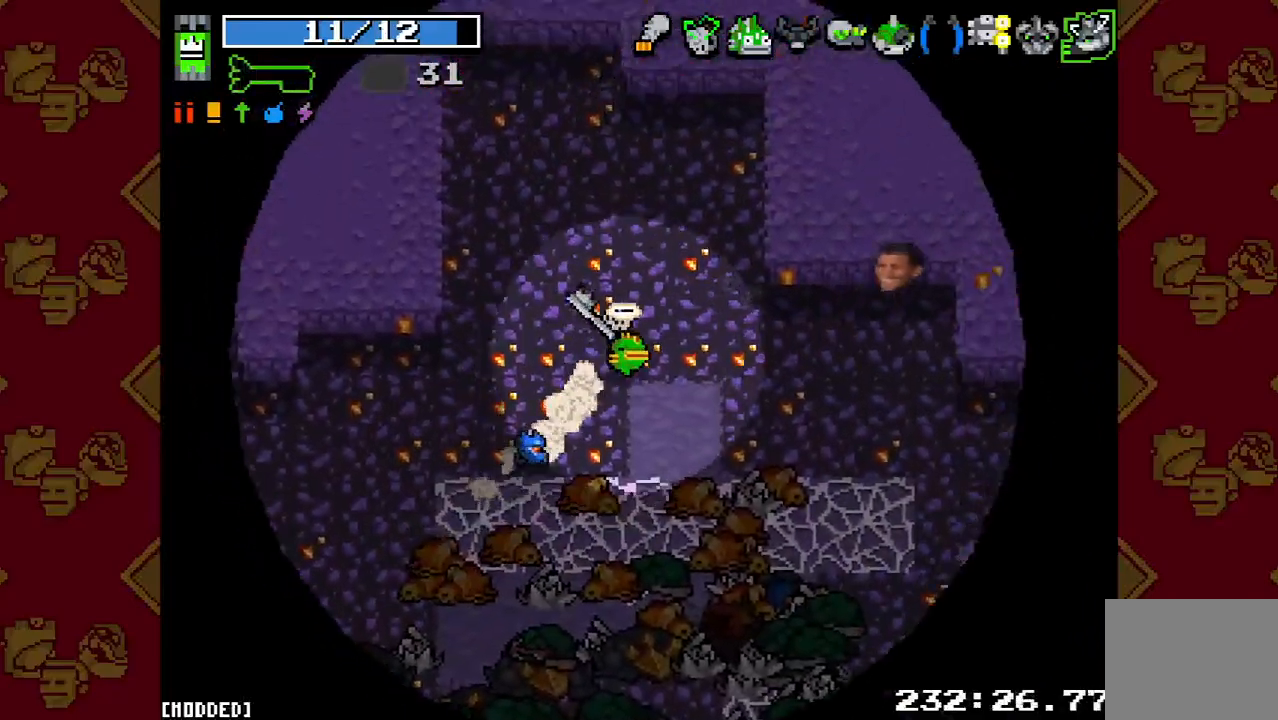
{"buttons": [], "left_stick": "down-right", "right_stick": "down-right", "events": [[33, "L2", "down"], [100, "L2", "up"], [133, "left_stick", "right"], [167, "right_stick", "right"], [233, "left_stick", "down-right"], [267, "right_stick", "down-right"]]}
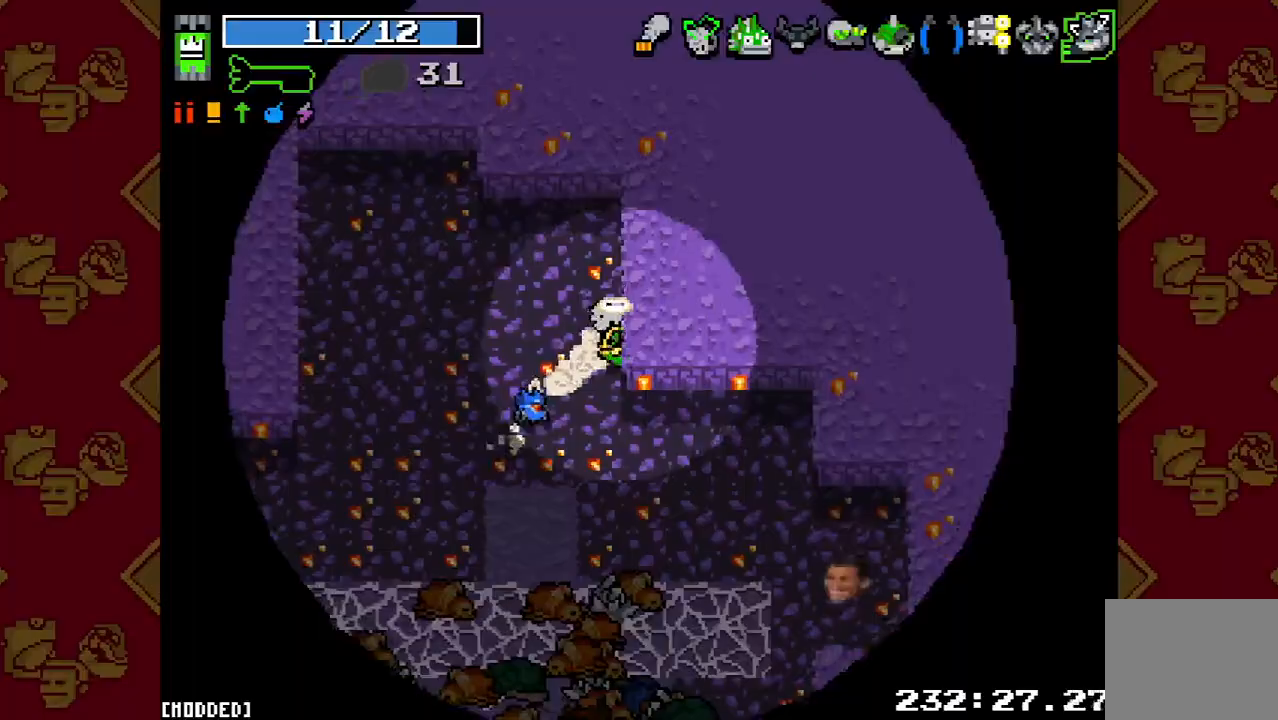
{"buttons": [], "left_stick": "right", "right_stick": "center", "events": [[233, "right_stick", "center"], [267, "left_stick", "right"]]}
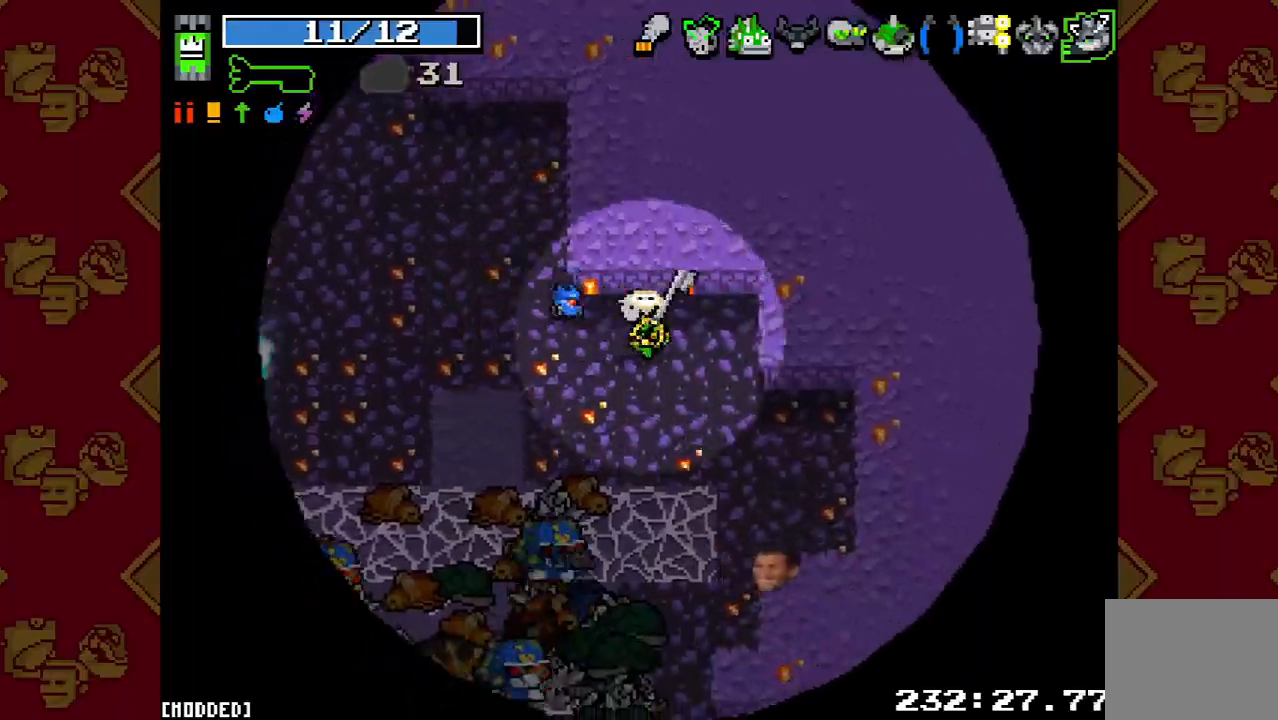
{"buttons": [], "left_stick": "down-right", "right_stick": "down-left", "events": [[133, "right_stick", "down"], [167, "left_stick", "down-right"], [333, "right_stick", "down-left"]]}
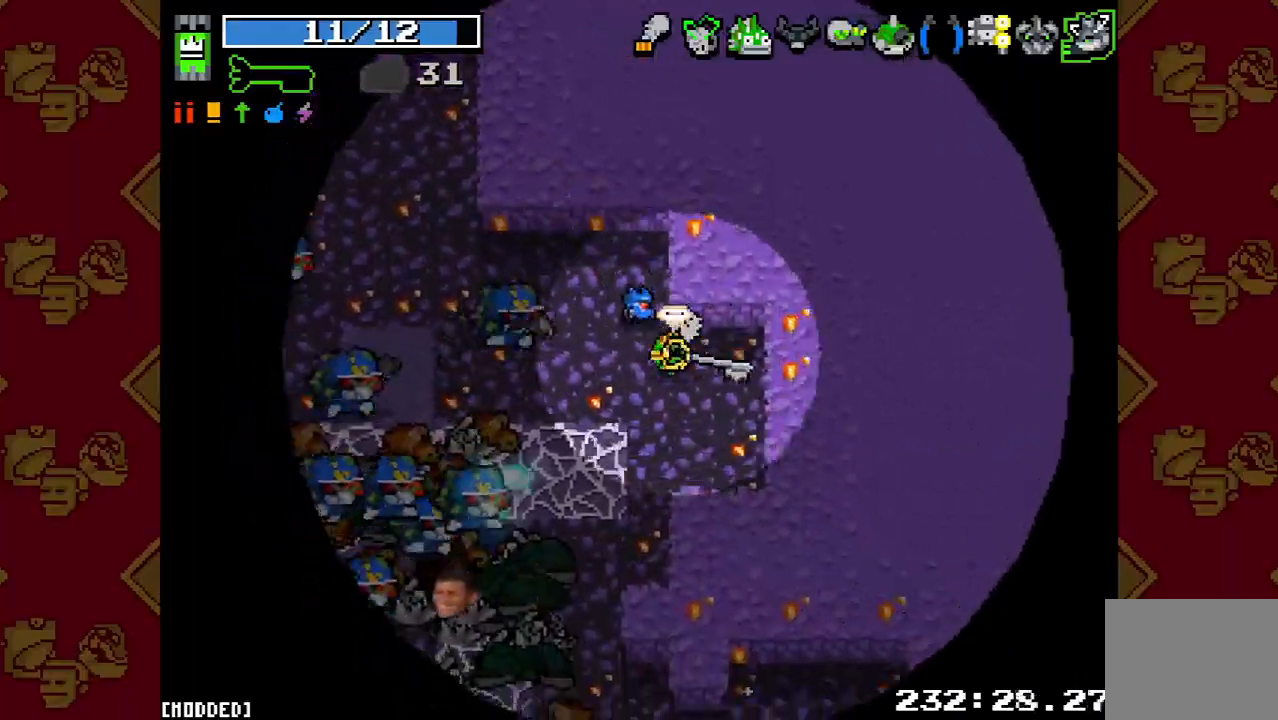
{"buttons": ["L1", "R2"], "left_stick": "down-right", "right_stick": "down-left", "events": [[333, "L1", "down"], [433, "L1", "up"], [433, "R2", "down"], [500, "L1", "down"]]}
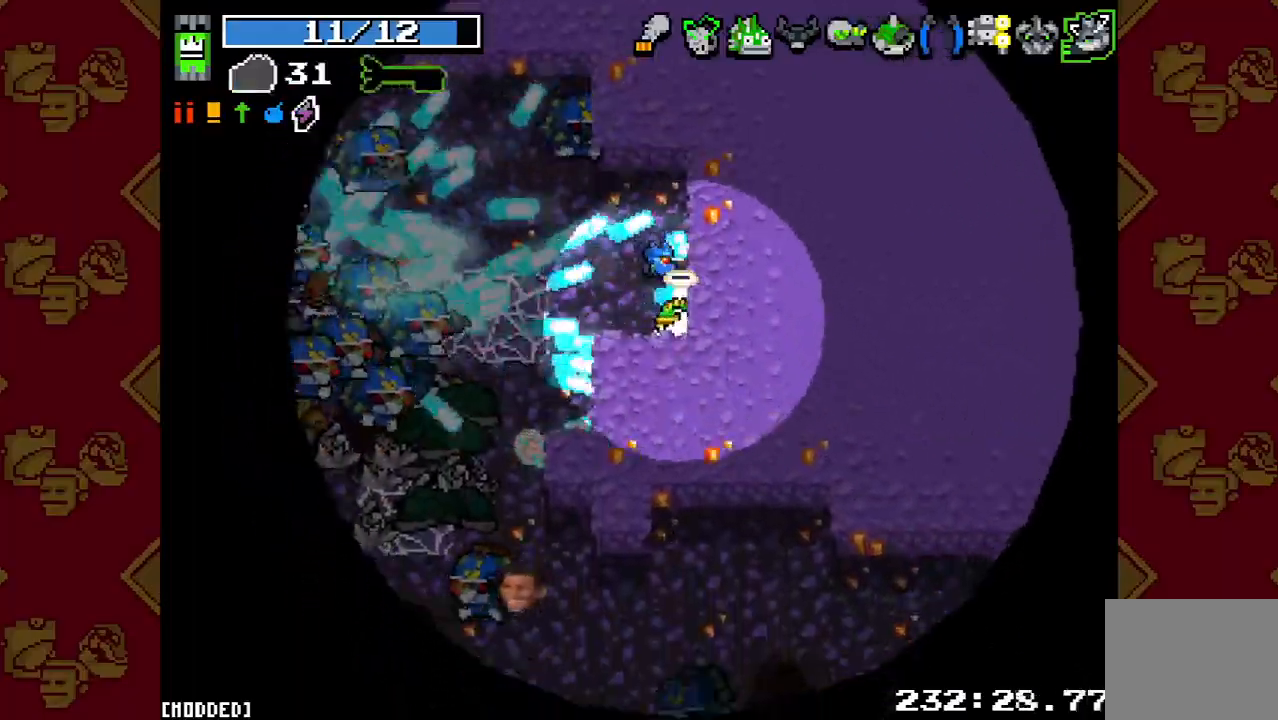
{"buttons": [], "left_stick": "center", "right_stick": "left", "events": [[33, "R2", "up"], [33, "right_stick", "left"], [167, "L1", "up"], [200, "R2", "down"], [333, "R2", "up"], [367, "left_stick", "center"]]}
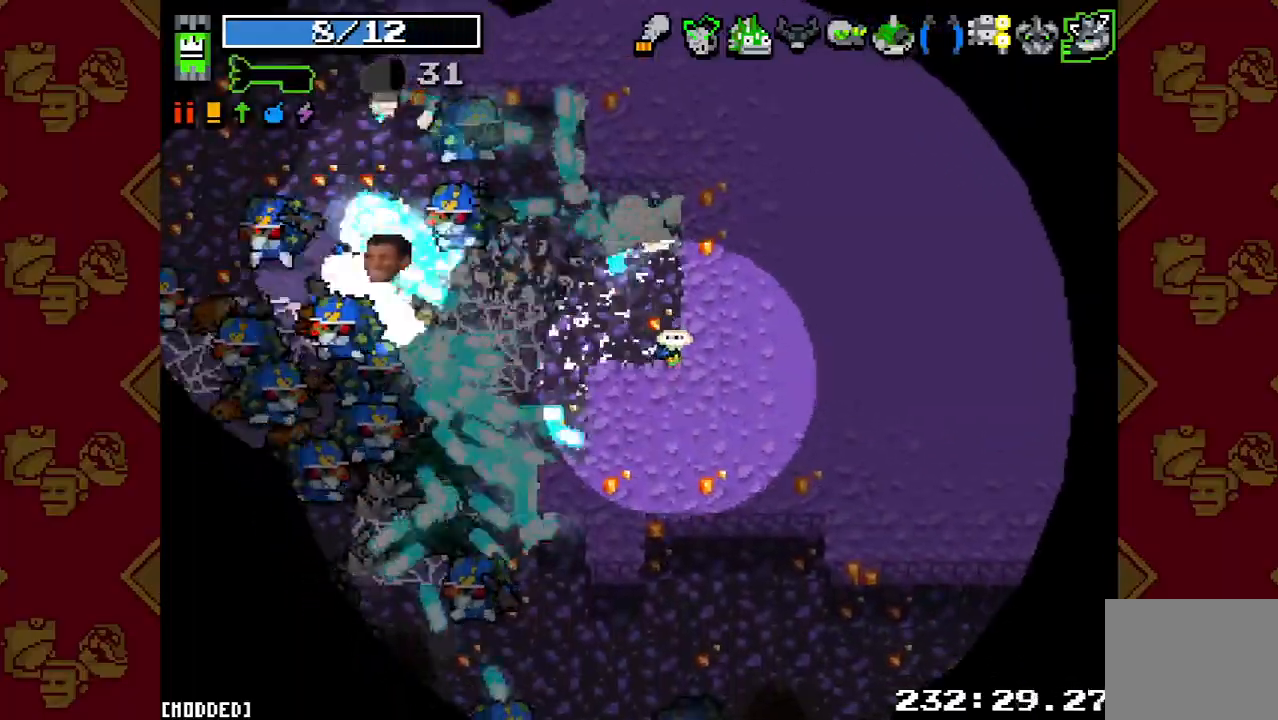
{"buttons": ["R2"], "left_stick": "up-left", "right_stick": "left", "events": [[67, "R2", "down"], [200, "R2", "up"], [233, "right_stick", "center"], [267, "left_stick", "up"], [433, "R2", "down"], [433, "left_stick", "up-left"], [433, "right_stick", "left"]]}
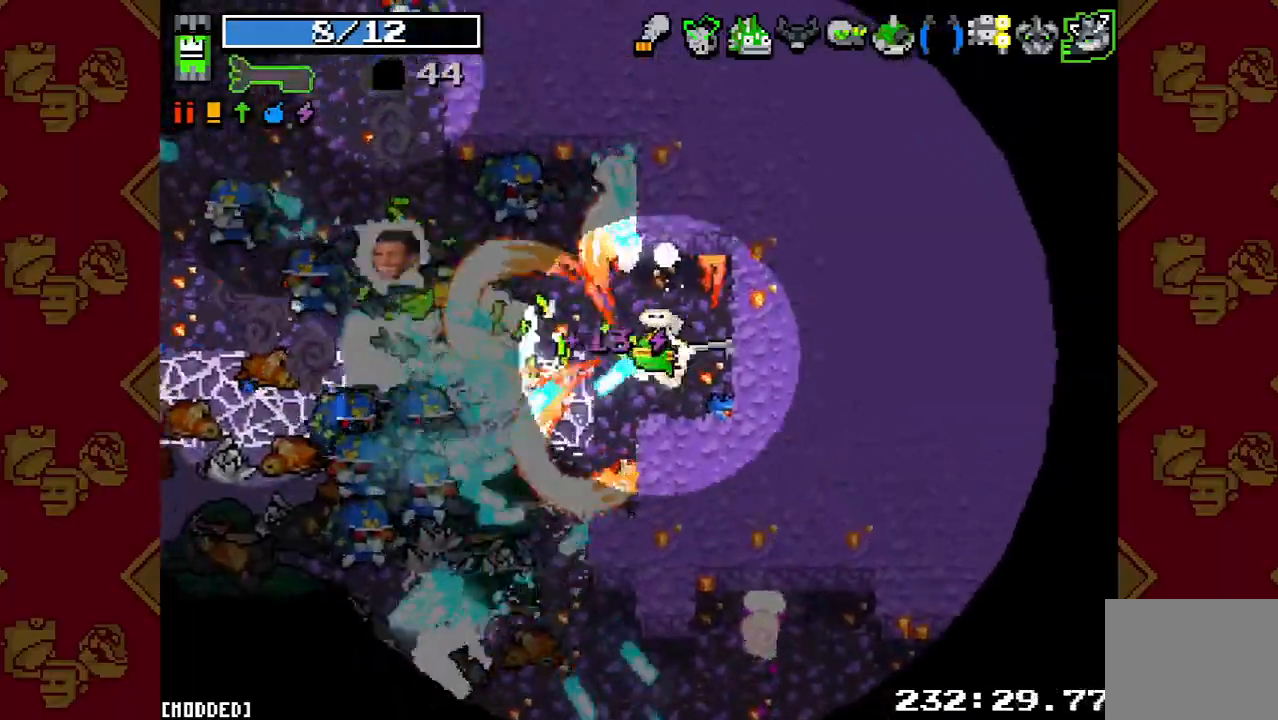
{"buttons": [], "left_stick": "left", "right_stick": "left", "events": [[67, "R2", "up"], [167, "R2", "down"], [267, "R2", "up"], [267, "left_stick", "left"], [367, "R2", "down"], [500, "R2", "up"]]}
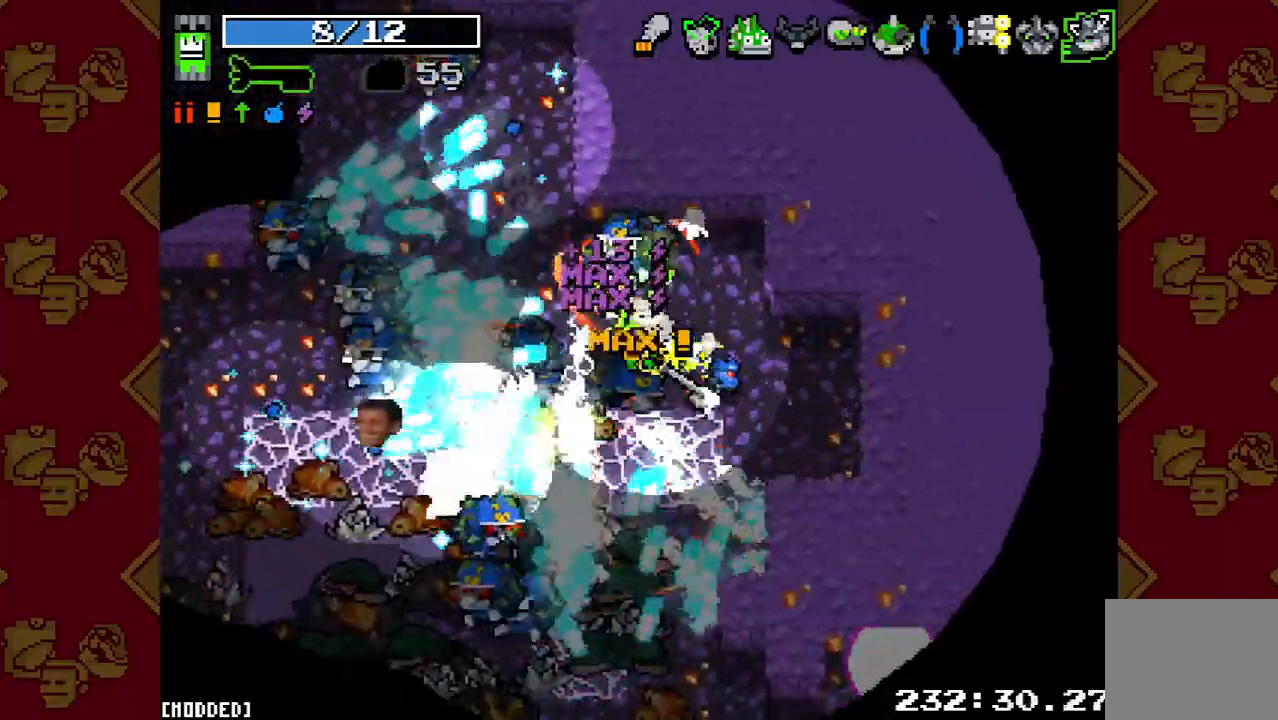
{"buttons": ["R2"], "left_stick": "right", "right_stick": "down", "events": [[67, "R2", "down"], [133, "left_stick", "right"], [167, "R2", "up"], [267, "R2", "down"], [367, "R2", "up"], [367, "right_stick", "down-left"], [433, "R2", "down"], [500, "right_stick", "down"]]}
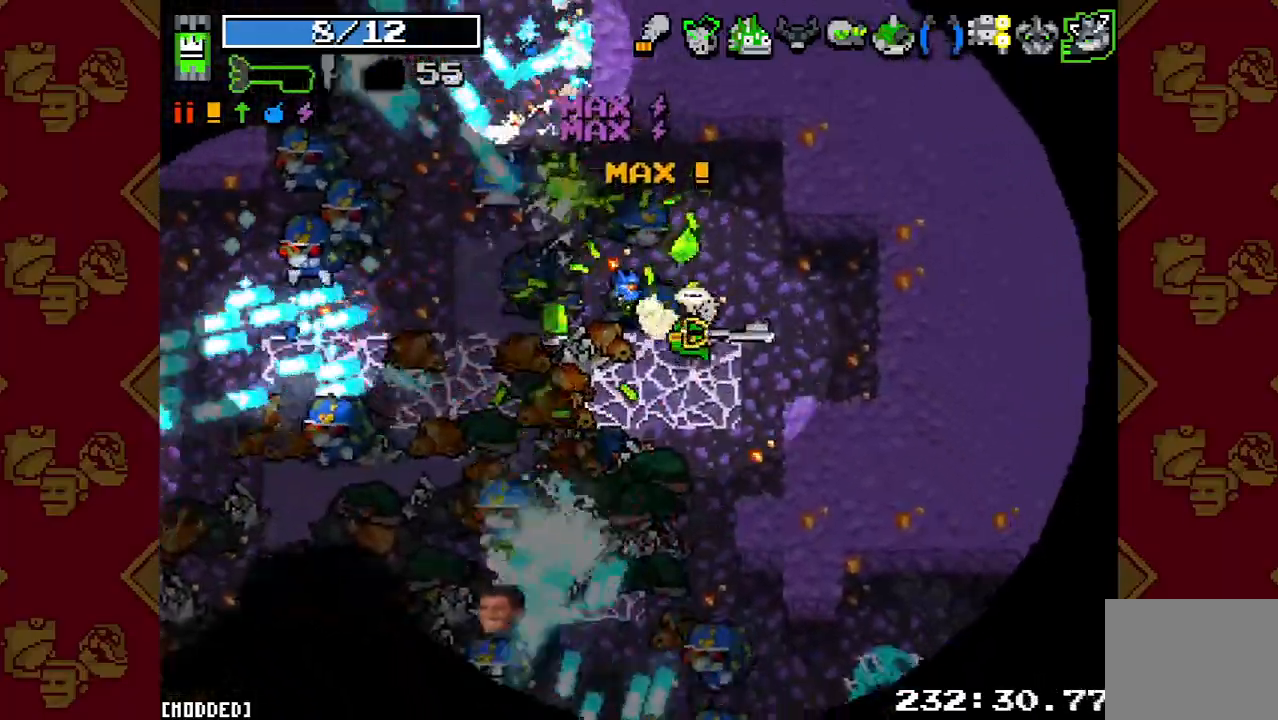
{"buttons": ["R2"], "left_stick": "up", "right_stick": "left", "events": [[67, "L1", "down"], [67, "R2", "up"], [100, "right_stick", "down-right"], [133, "L1", "up"], [167, "R2", "down"], [200, "L1", "down"], [267, "R2", "up"], [333, "L1", "up"], [367, "left_stick", "up-right"], [367, "right_stick", "left"], [433, "R2", "down"], [500, "left_stick", "up"]]}
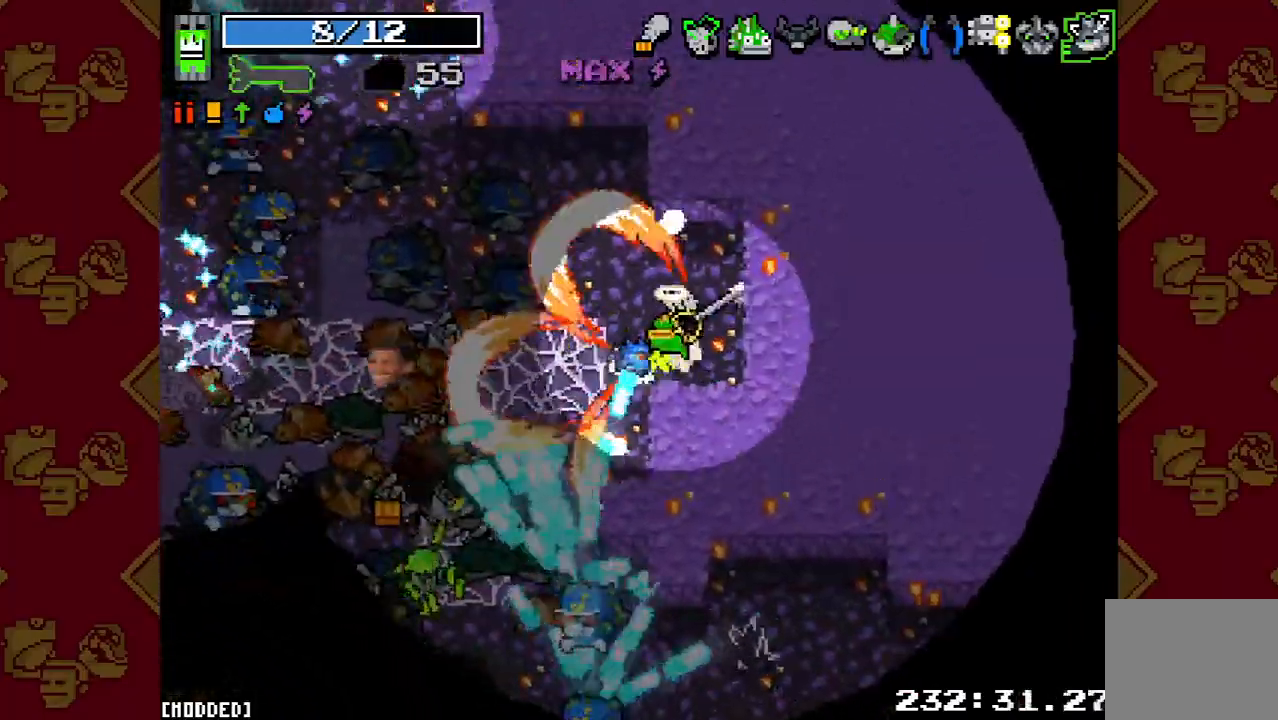
{"buttons": ["R2"], "left_stick": "left", "right_stick": "down-left", "events": [[67, "R2", "up"], [67, "right_stick", "center"], [267, "right_stick", "down-left"], [300, "left_stick", "left"], [467, "R2", "down"]]}
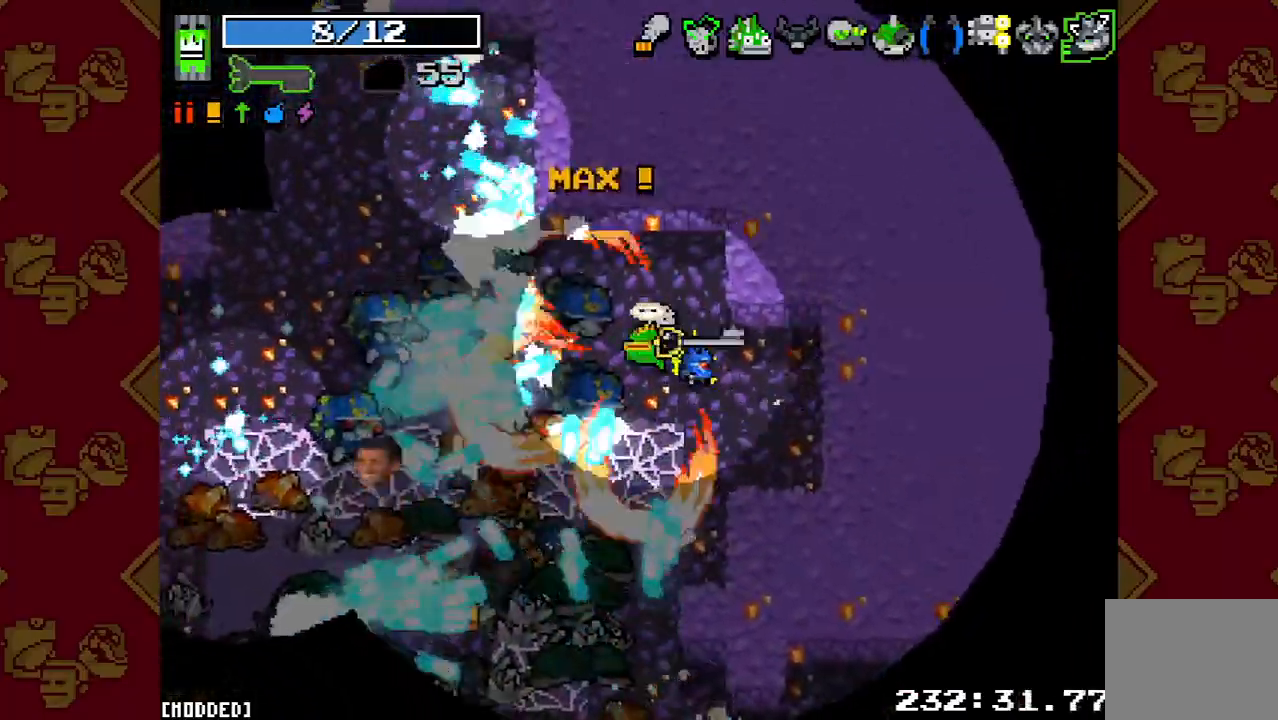
{"buttons": ["R2"], "left_stick": "down-right", "right_stick": "down", "events": [[67, "left_stick", "right"], [100, "R2", "up"], [233, "R2", "down"], [367, "R2", "up"], [467, "R2", "down"], [467, "right_stick", "down"], [500, "left_stick", "down-right"]]}
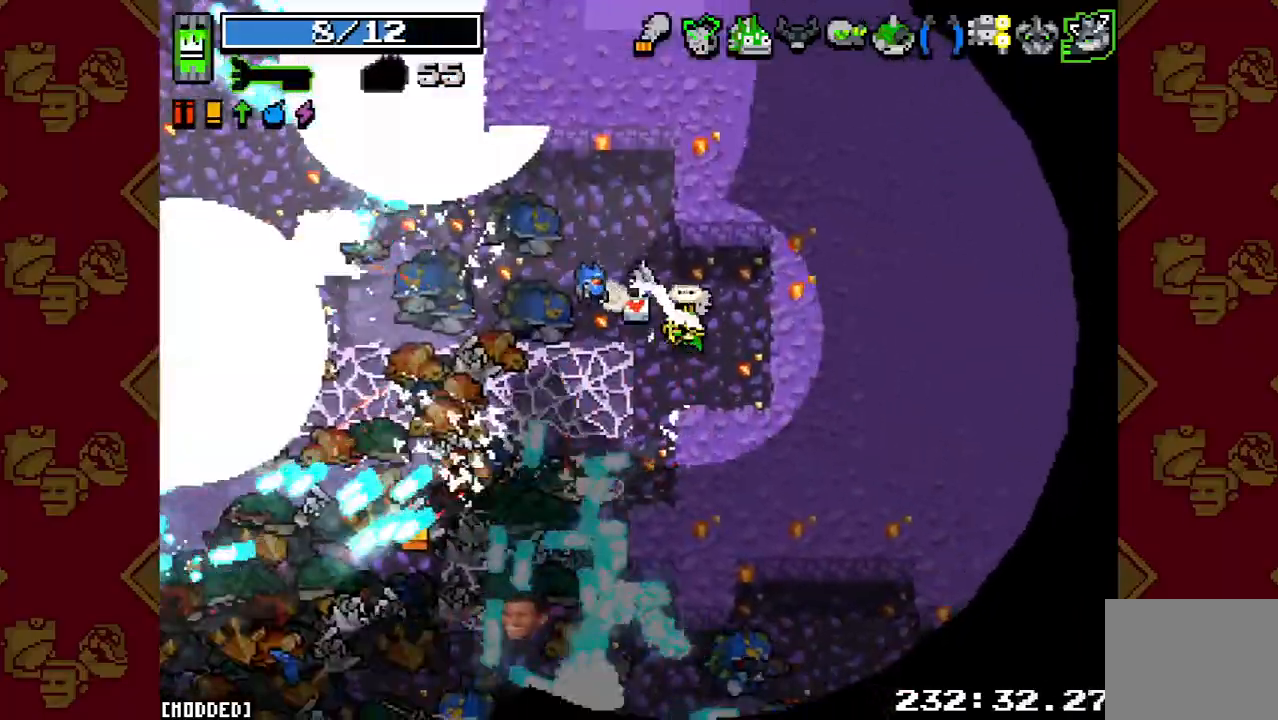
{"buttons": [], "left_stick": "up-left", "right_stick": "left", "events": [[67, "L1", "down"], [67, "R2", "up"], [167, "R2", "down"], [200, "L1", "up"], [267, "L1", "down"], [267, "R2", "up"], [267, "right_stick", "down-left"], [367, "L1", "up"], [367, "right_stick", "left"], [400, "left_stick", "left"], [500, "left_stick", "up-left"]]}
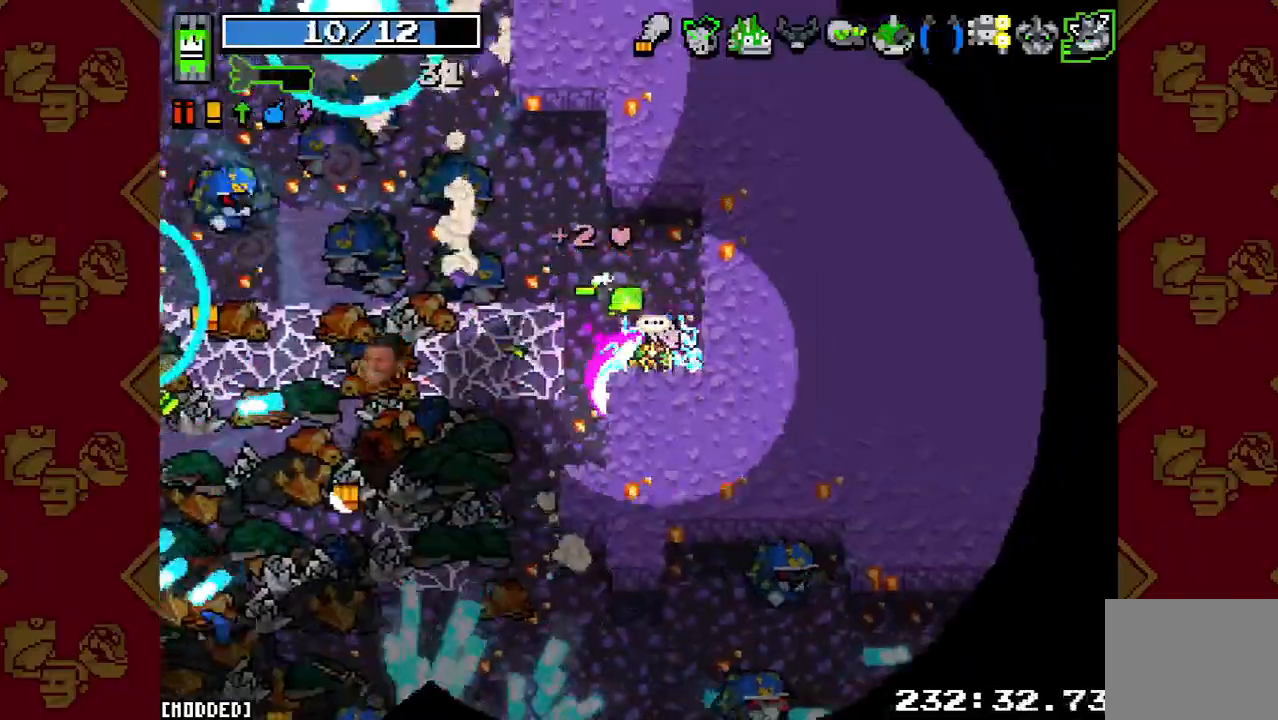
{"buttons": ["R2"], "left_stick": "up-left", "right_stick": "left", "events": [[33, "R2", "down"], [200, "R2", "up"], [400, "R2", "down"]]}
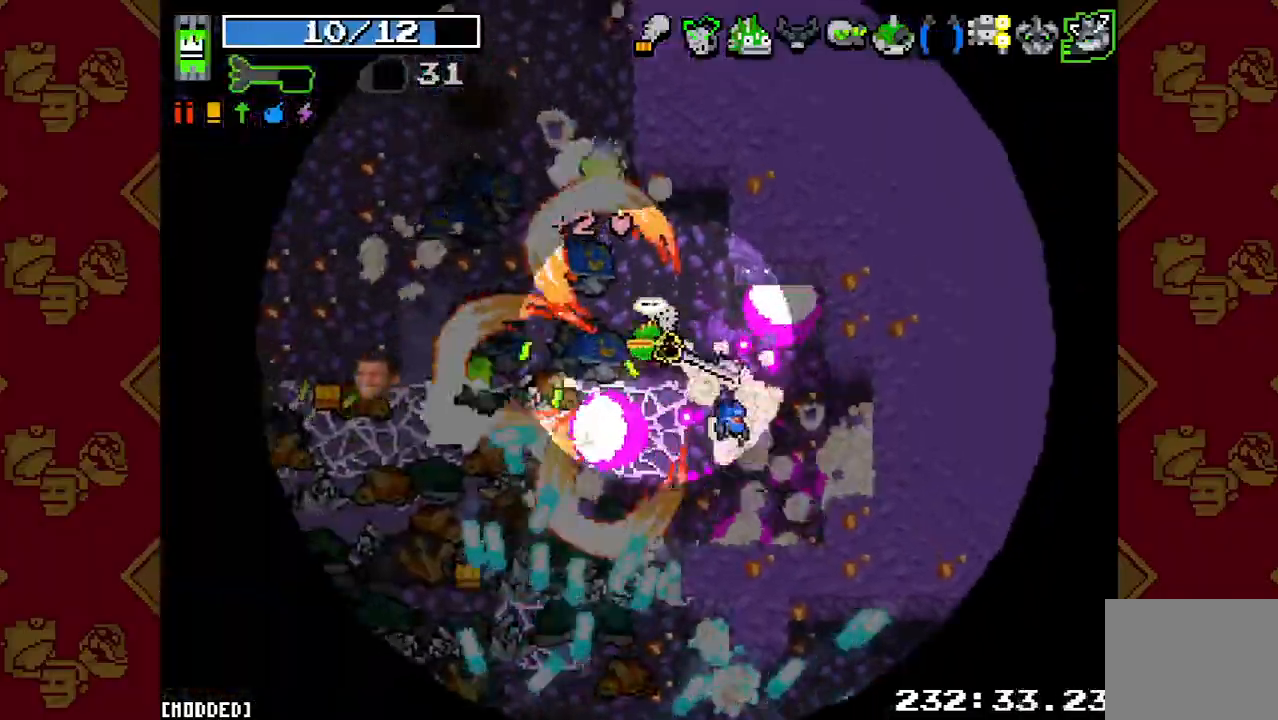
{"buttons": [], "left_stick": "down-right", "right_stick": "down", "events": [[67, "R2", "up"], [167, "R2", "down"], [200, "left_stick", "down"], [300, "R2", "up"], [300, "left_stick", "down-right"], [333, "right_stick", "down-left"], [433, "right_stick", "down"]]}
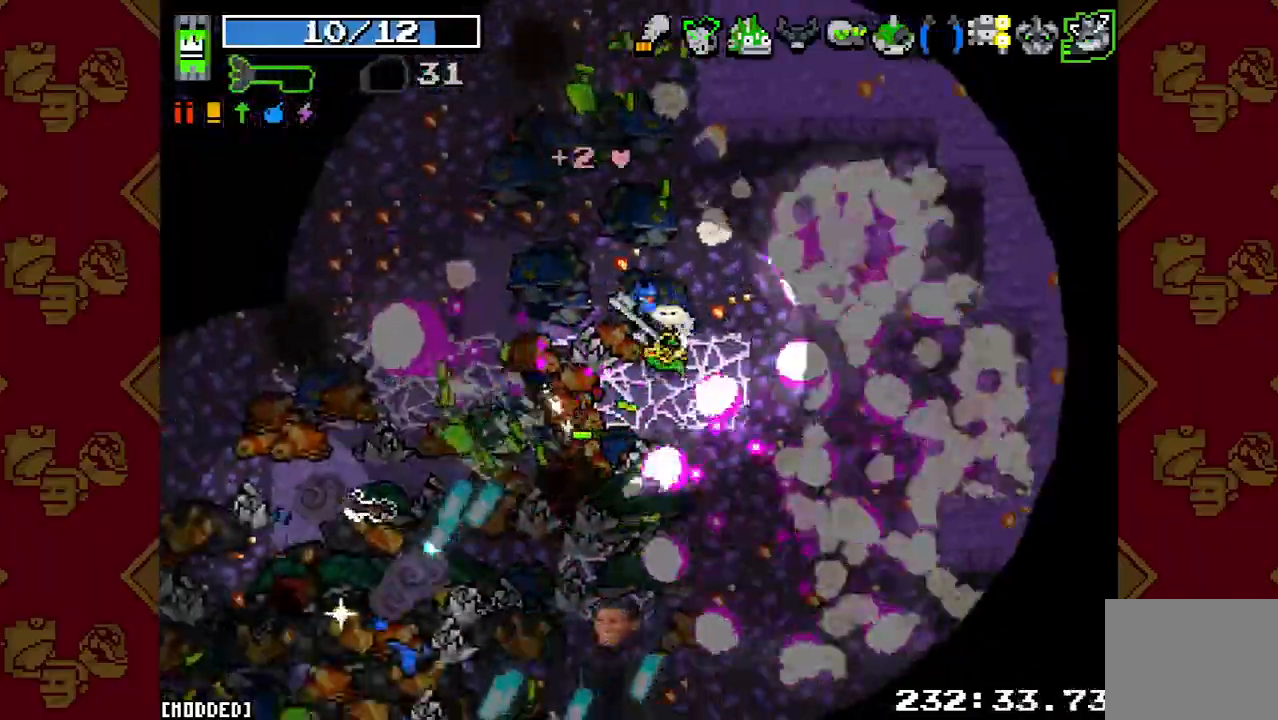
{"buttons": [], "left_stick": "down-right", "right_stick": "down", "events": [[33, "R2", "down"], [167, "R2", "up"], [333, "R2", "down"], [500, "R2", "up"]]}
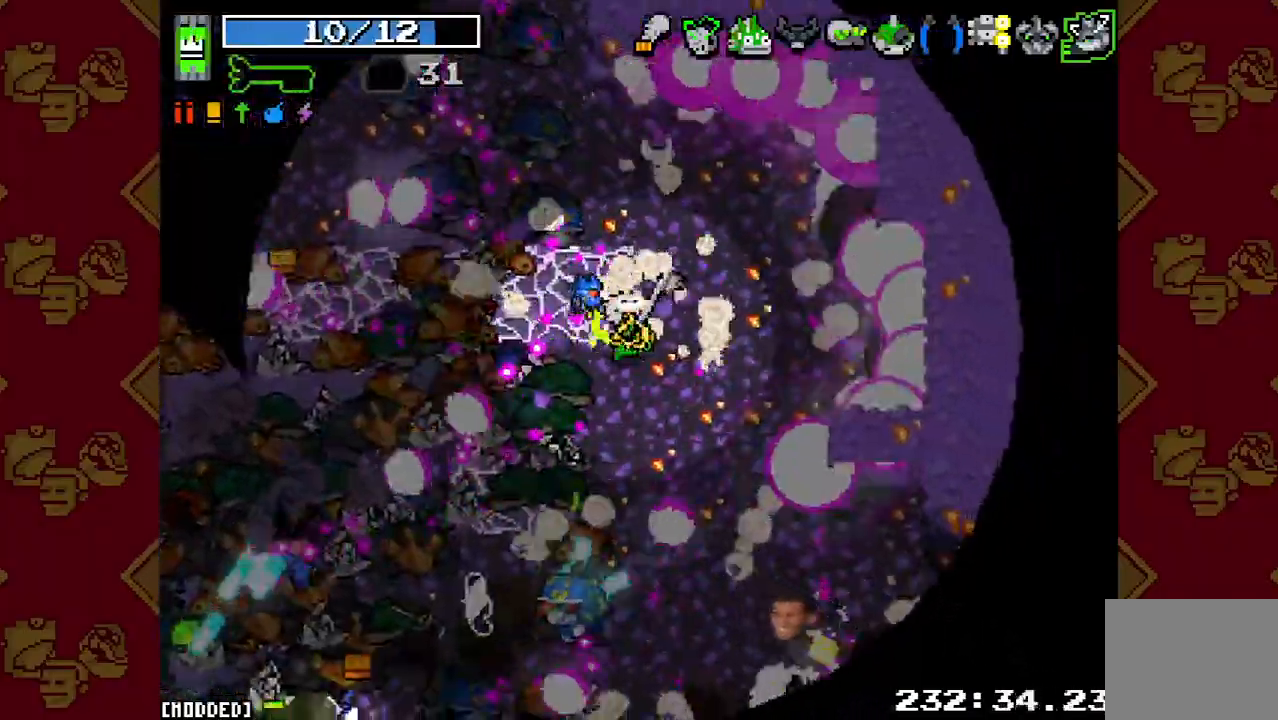
{"buttons": ["R2"], "left_stick": "down-right", "right_stick": "down", "events": [[100, "left_stick", "down"], [200, "R2", "down"], [267, "left_stick", "down-right"], [333, "R2", "up"], [467, "R2", "down"]]}
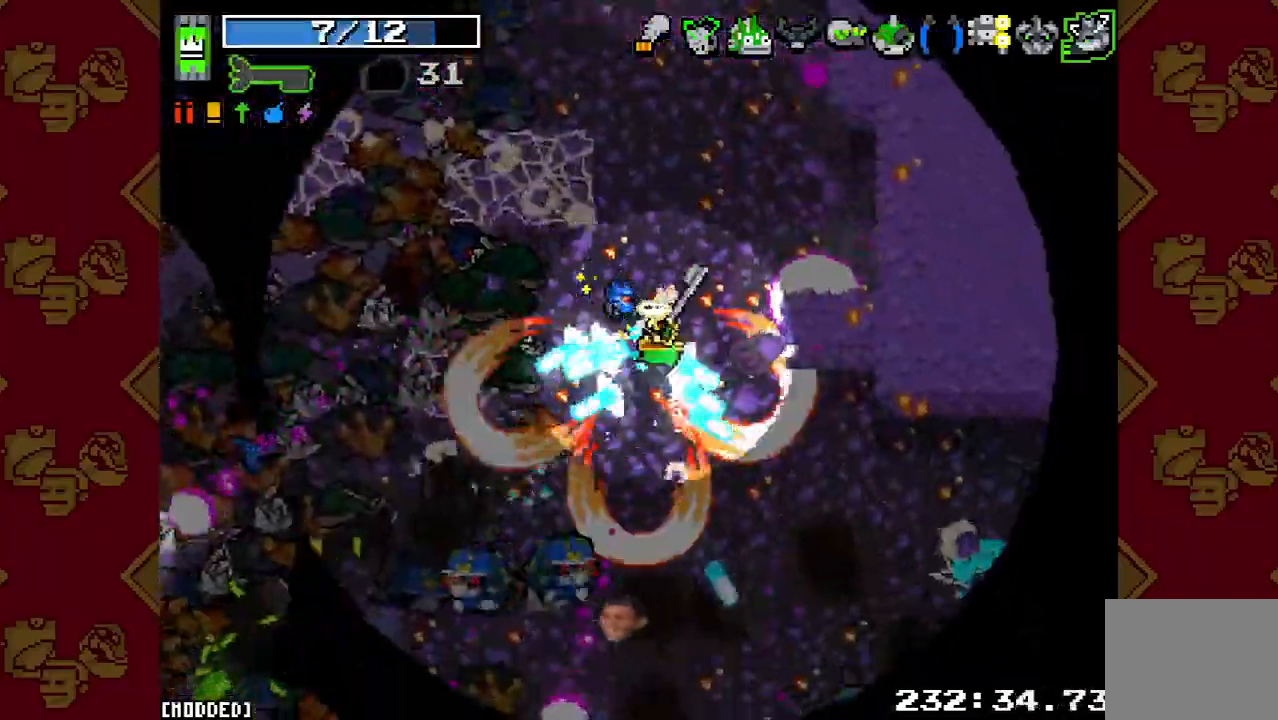
{"buttons": ["R2"], "left_stick": "up-right", "right_stick": "down", "events": [[67, "R2", "up"], [100, "left_stick", "down-left"], [200, "R2", "down"], [333, "R2", "up"], [433, "left_stick", "up-right"], [467, "R2", "down"]]}
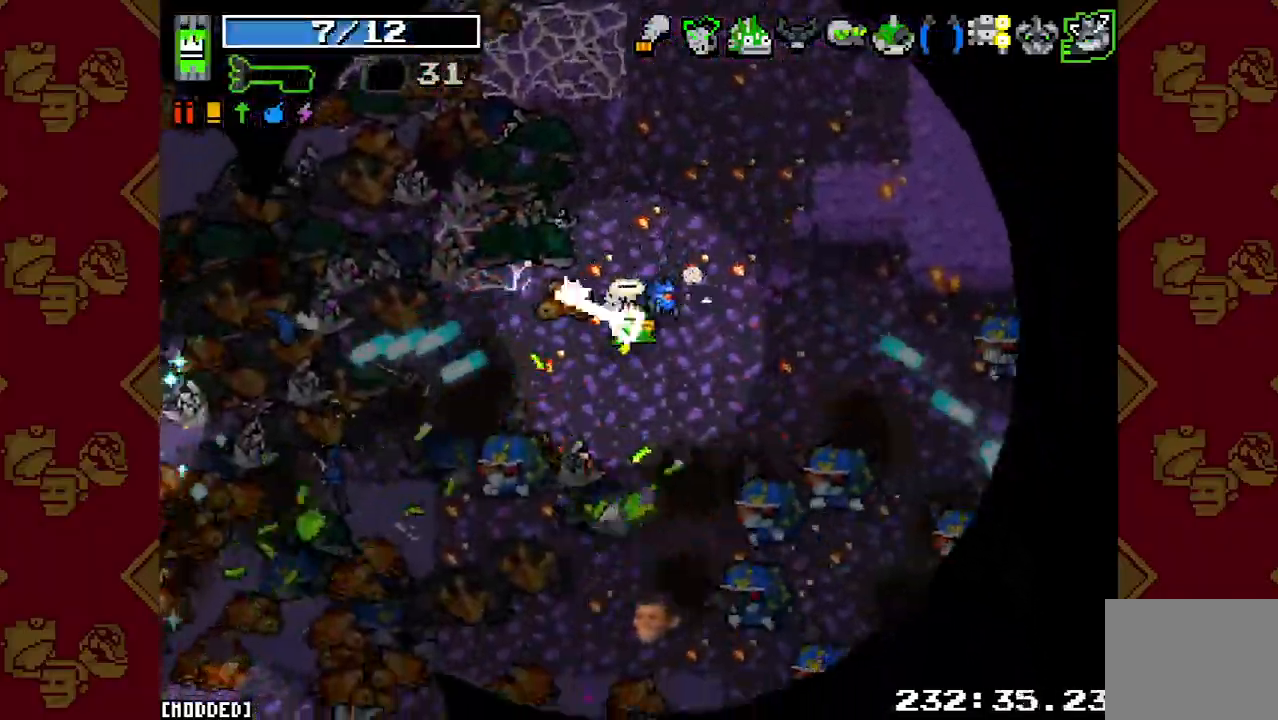
{"buttons": ["R2"], "left_stick": "up-right", "right_stick": "down-right", "events": [[33, "right_stick", "down-right"], [67, "R2", "up"], [67, "left_stick", "right"], [200, "R2", "down"], [333, "left_stick", "up-right"], [367, "R2", "up"], [467, "R2", "down"]]}
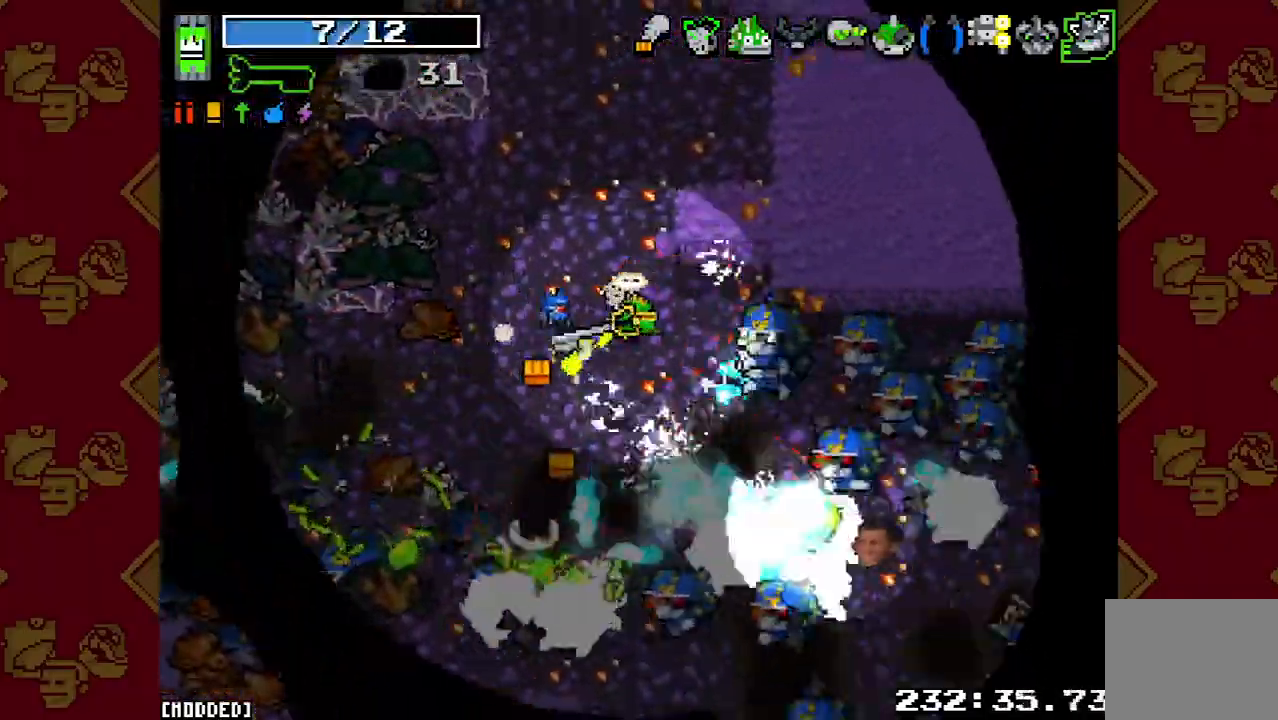
{"buttons": ["R2"], "left_stick": "down-left", "right_stick": "down-right", "events": [[67, "left_stick", "left"], [100, "R2", "up"], [200, "R2", "down"], [233, "left_stick", "down"], [333, "R2", "up"], [400, "left_stick", "down-left"], [433, "R2", "down"]]}
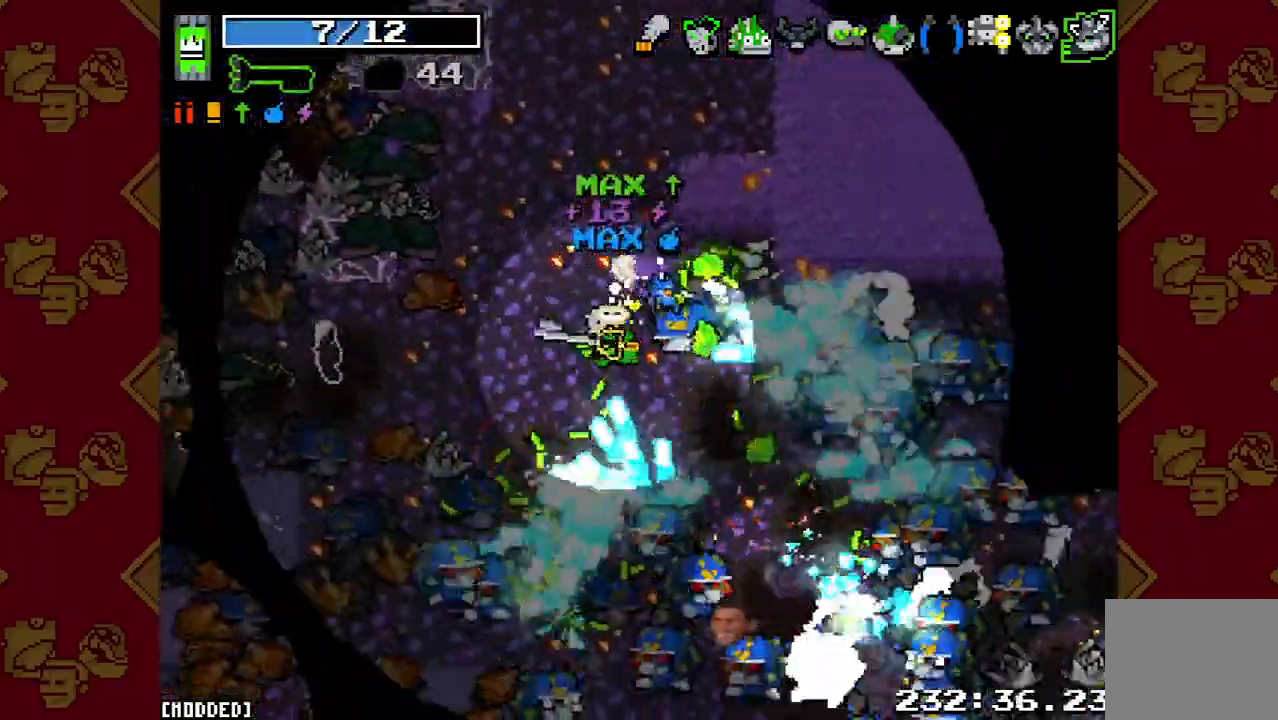
{"buttons": ["L1"], "left_stick": "up-left", "right_stick": "down-right", "events": [[33, "R2", "up"], [33, "left_stick", "down-right"], [133, "R2", "down"], [167, "left_stick", "up-right"], [233, "right_stick", "right"], [267, "R2", "up"], [267, "left_stick", "up"], [300, "L1", "down"], [367, "L1", "up"], [367, "R2", "down"], [400, "left_stick", "up-left"], [433, "L1", "down"], [467, "R2", "up"], [467, "right_stick", "down-right"]]}
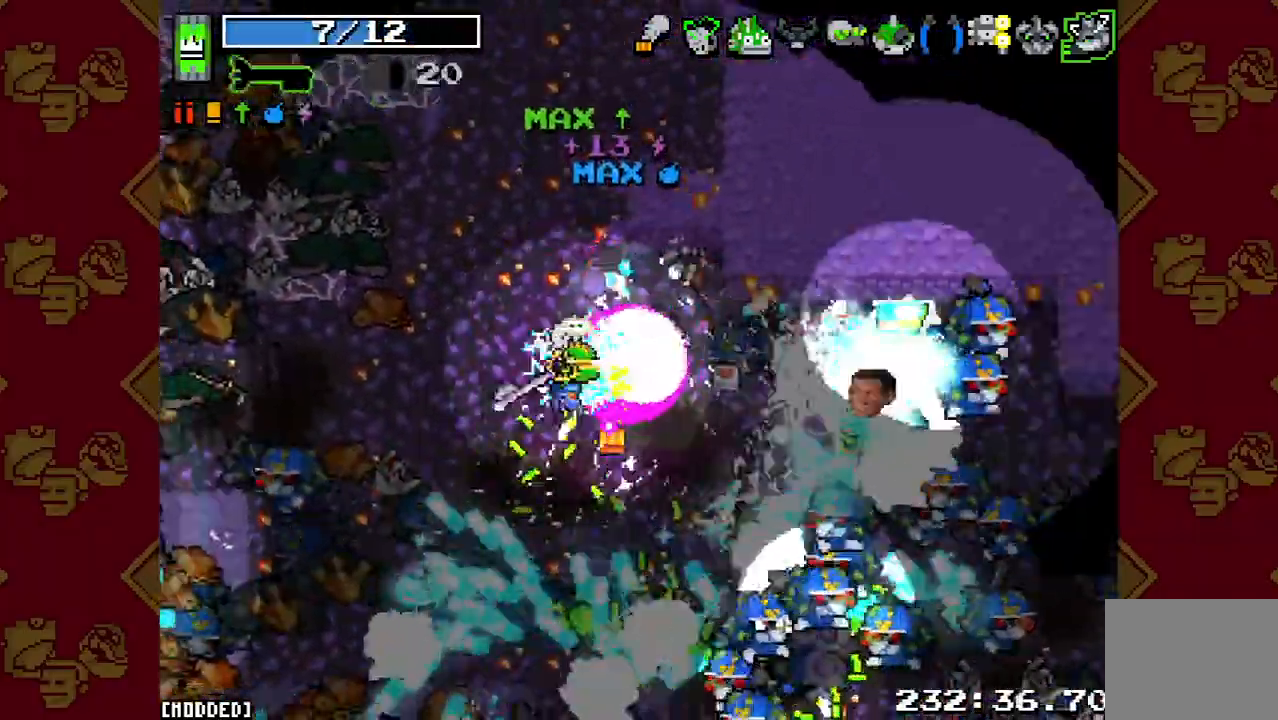
{"buttons": ["R2"], "left_stick": "left", "right_stick": "down-left", "events": [[67, "L1", "up"], [100, "right_stick", "down"], [133, "R2", "down"], [200, "left_stick", "left"], [233, "R2", "up"], [433, "right_stick", "down-left"], [467, "R2", "down"]]}